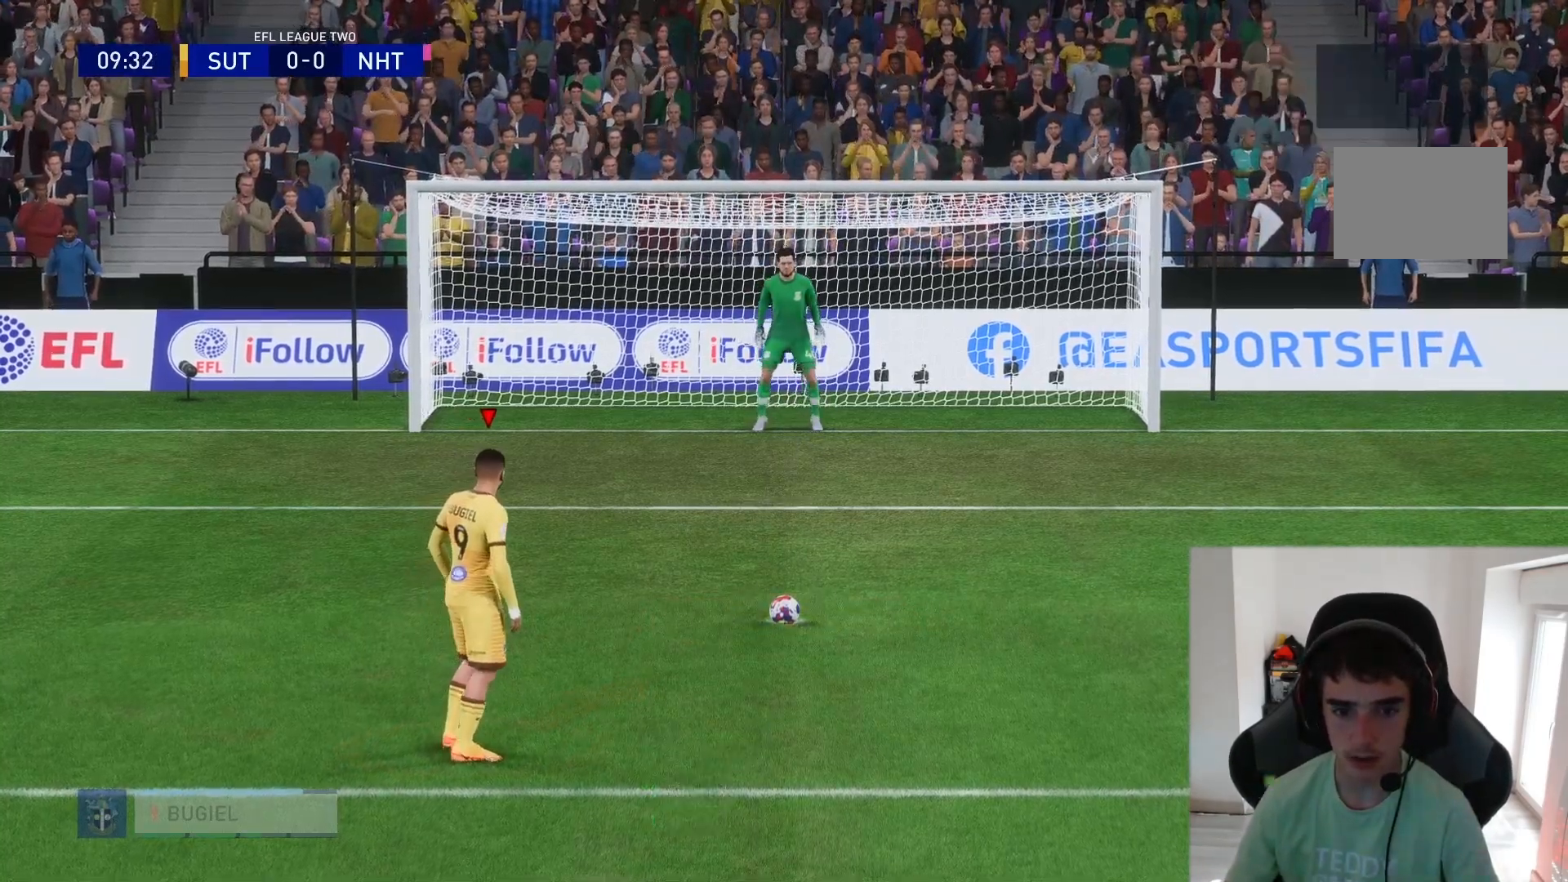
Gameplay with a controller (Xbox layout); each line is a JSON object with the inputs held at the frame after it. "events" lists button and stick changes between this image and that frame as [ms after this image, input, new state], when the widget could be followed in between. Not read: L3 R3.
{"buttons": [], "left_stick": "left", "right_stick": "center", "events": [[500, "left_stick", "left"]]}
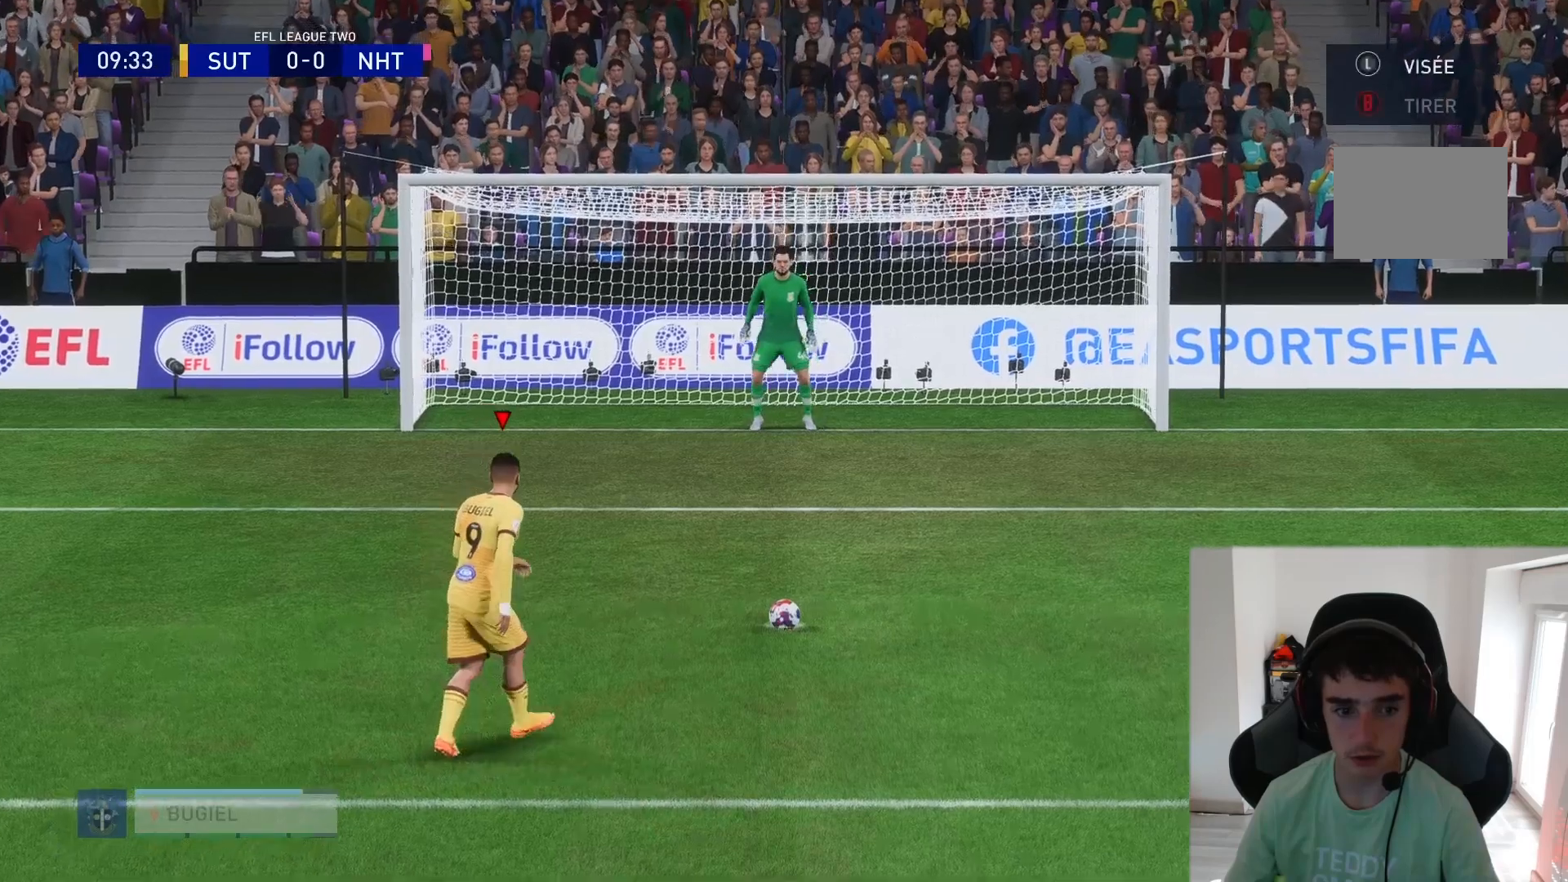
{"buttons": [], "left_stick": "left", "right_stick": "center", "events": []}
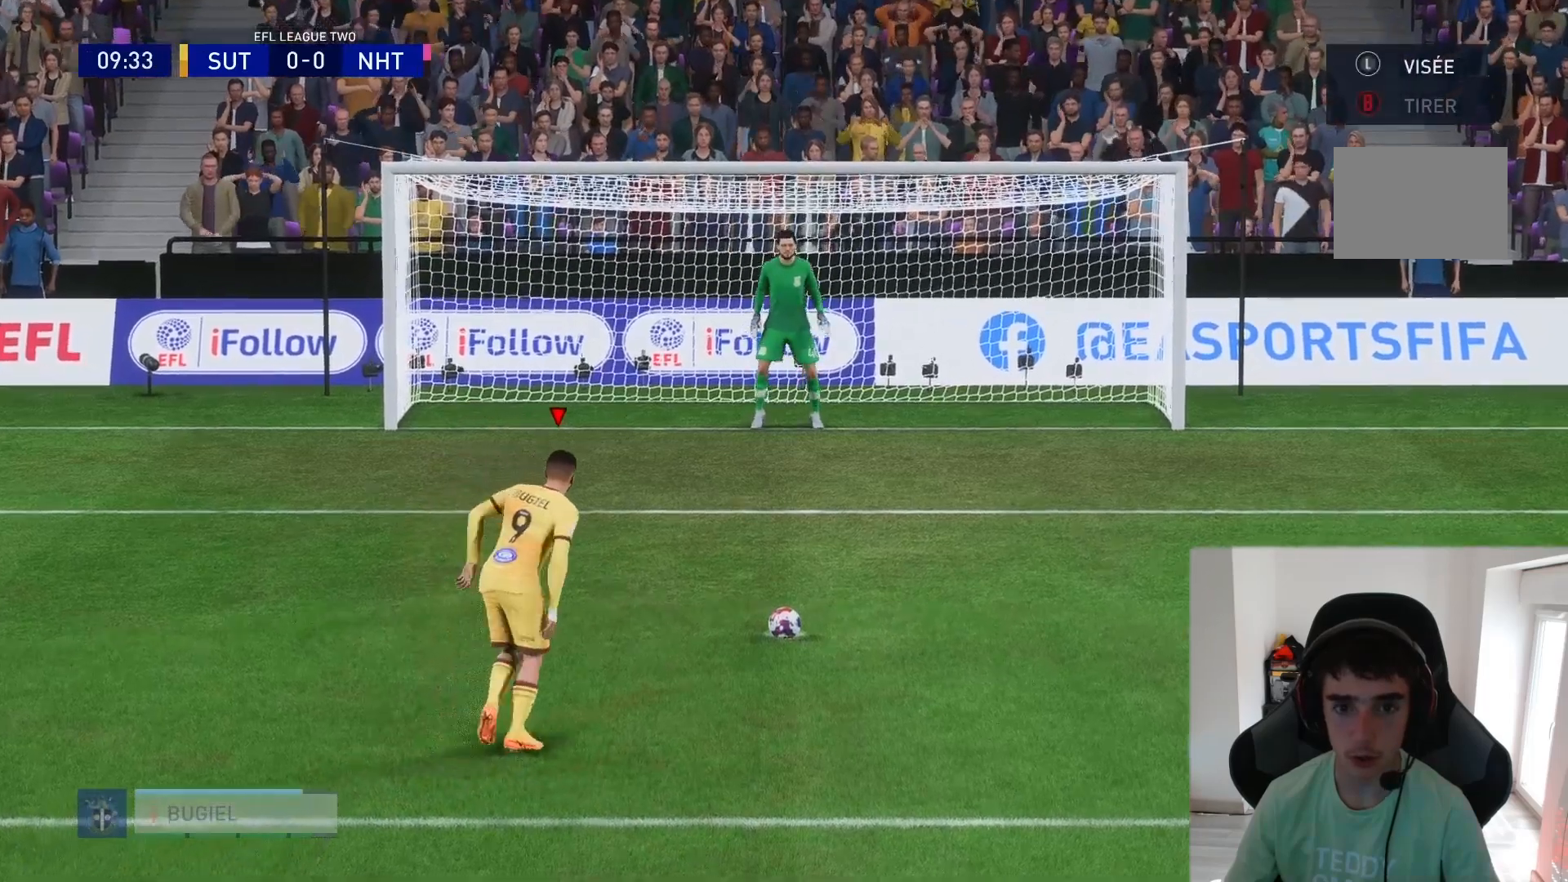
{"buttons": [], "left_stick": "left", "right_stick": "center", "events": []}
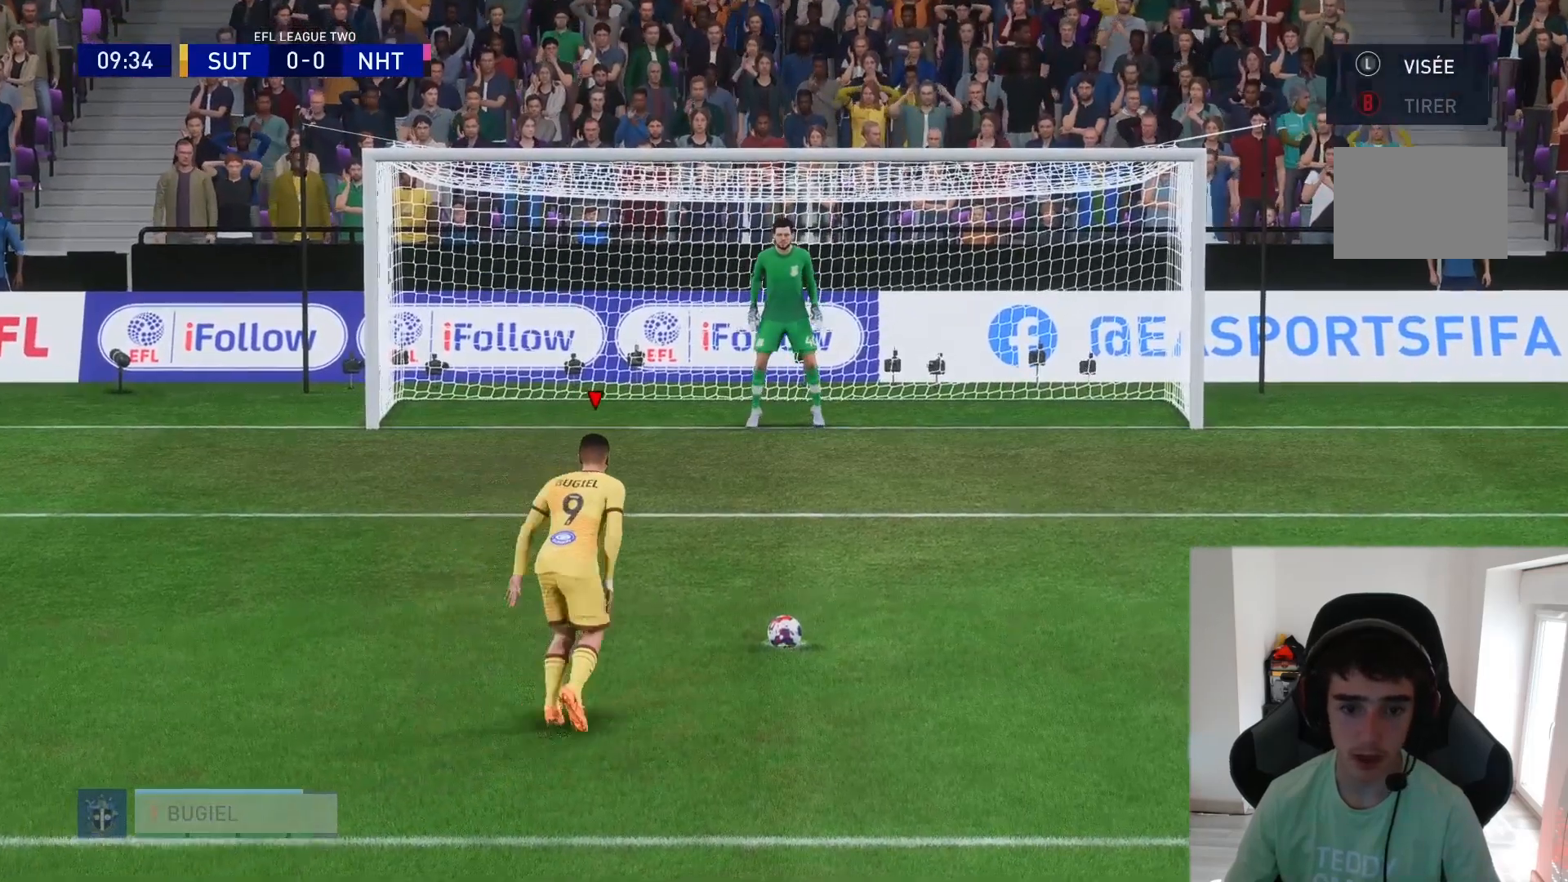
{"buttons": [], "left_stick": "left", "right_stick": "center", "events": []}
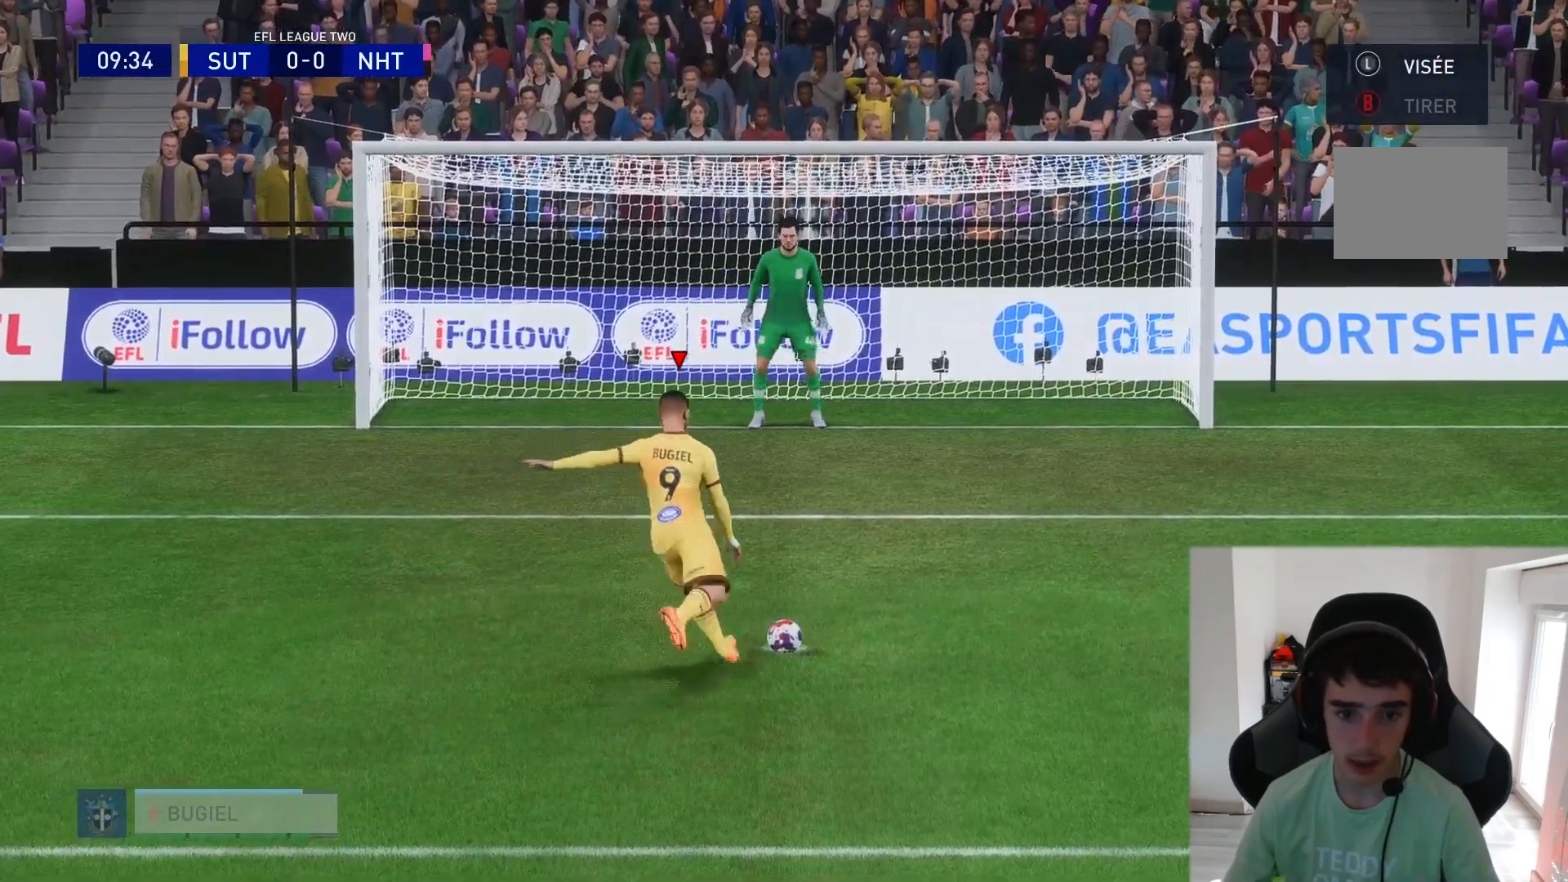
{"buttons": [], "left_stick": "up-left", "right_stick": "center", "events": [[333, "left_stick", "up-left"]]}
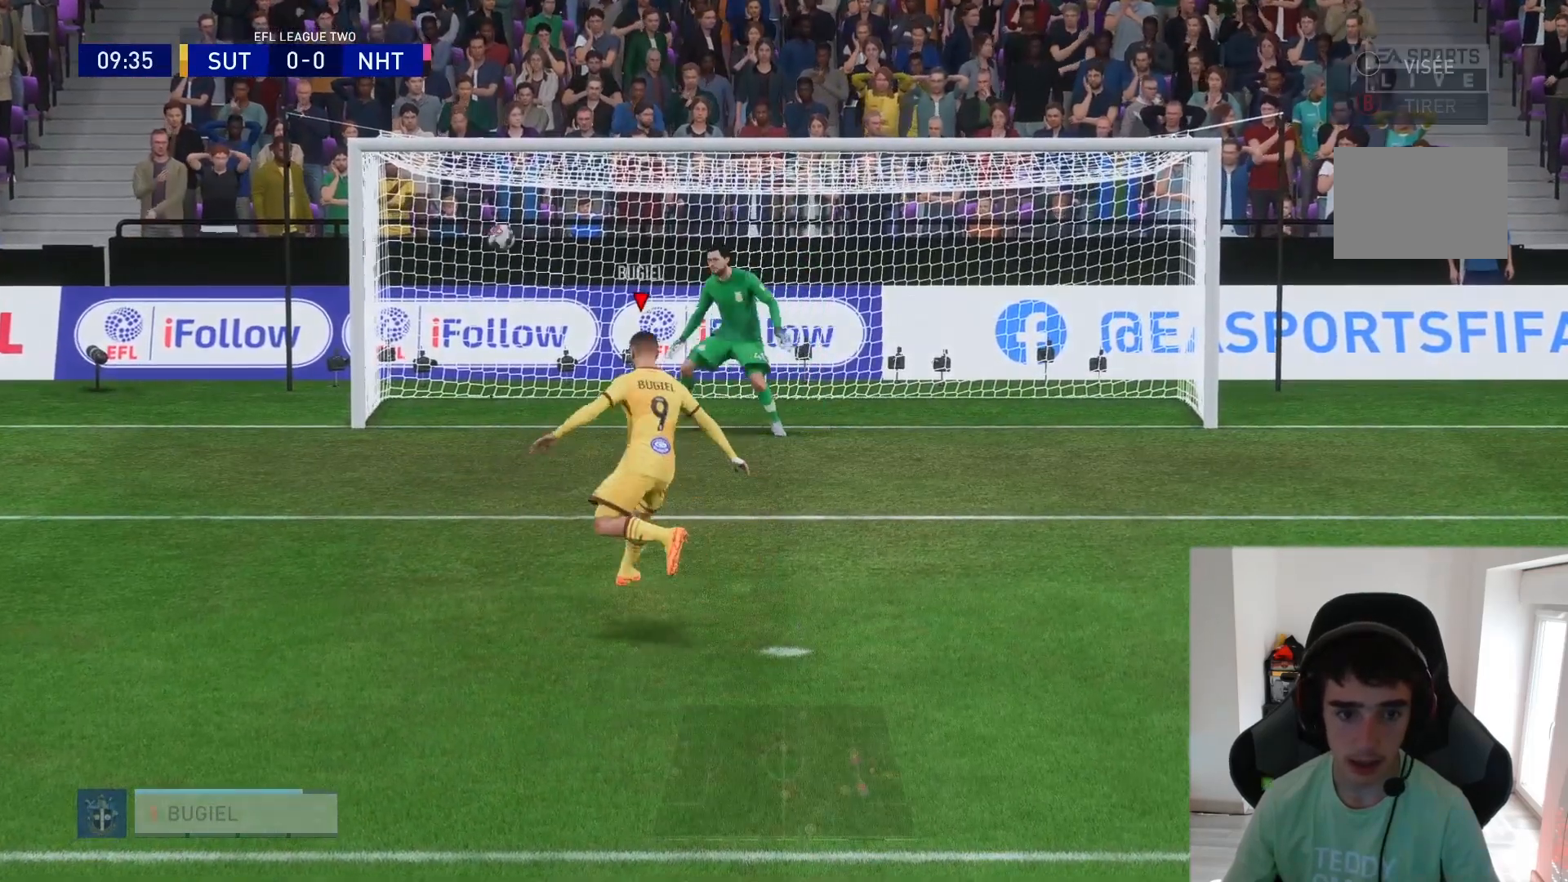
{"buttons": [], "left_stick": "center", "right_stick": "center", "events": [[33, "left_stick", "center"]]}
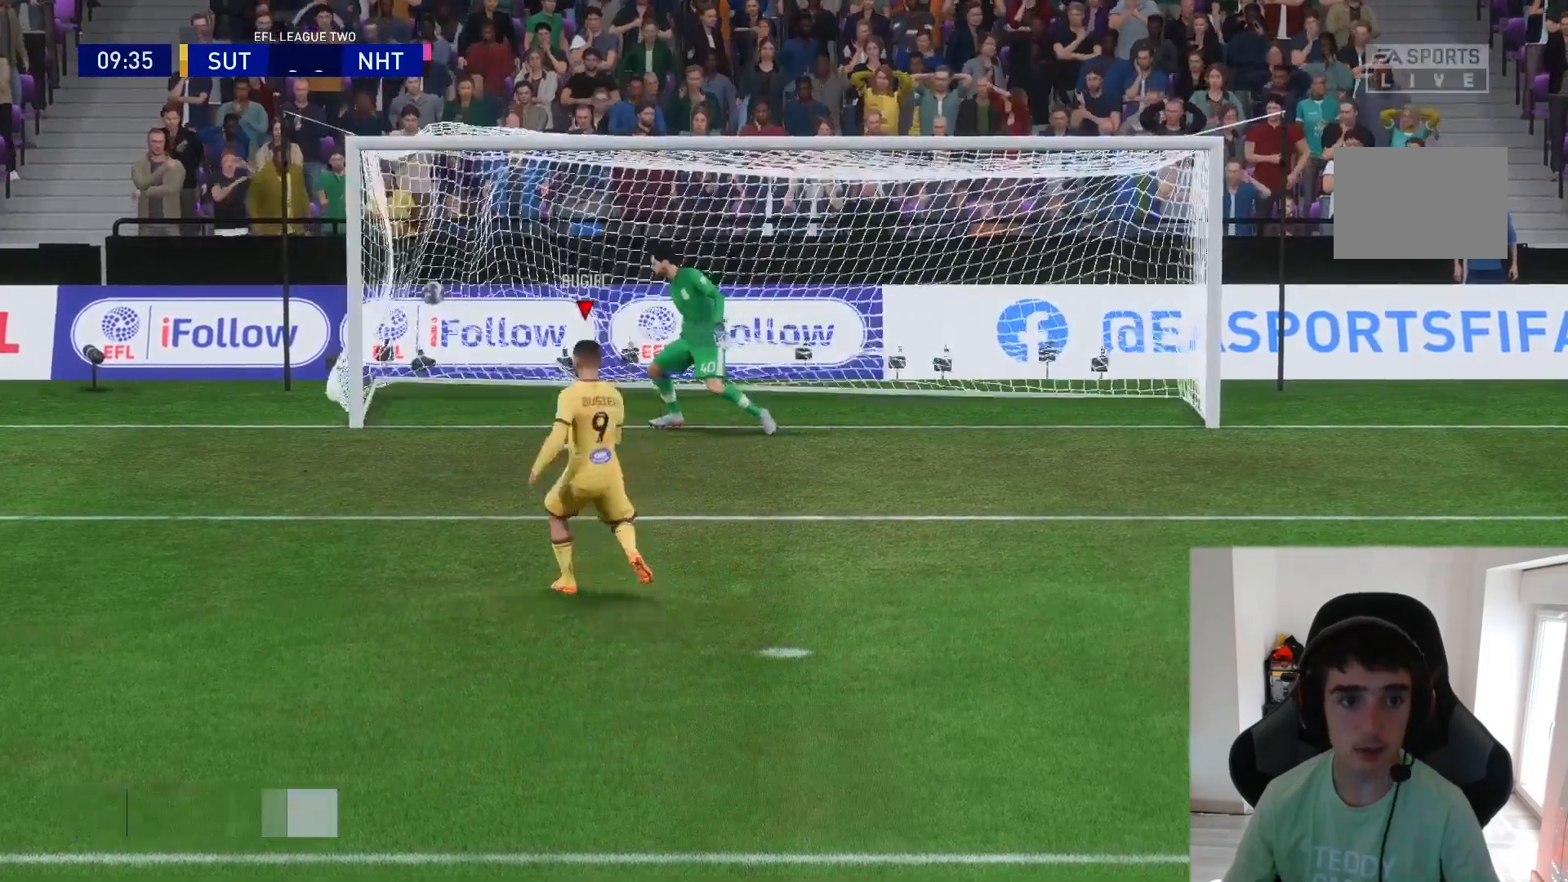
{"buttons": [], "left_stick": "center", "right_stick": "center", "events": []}
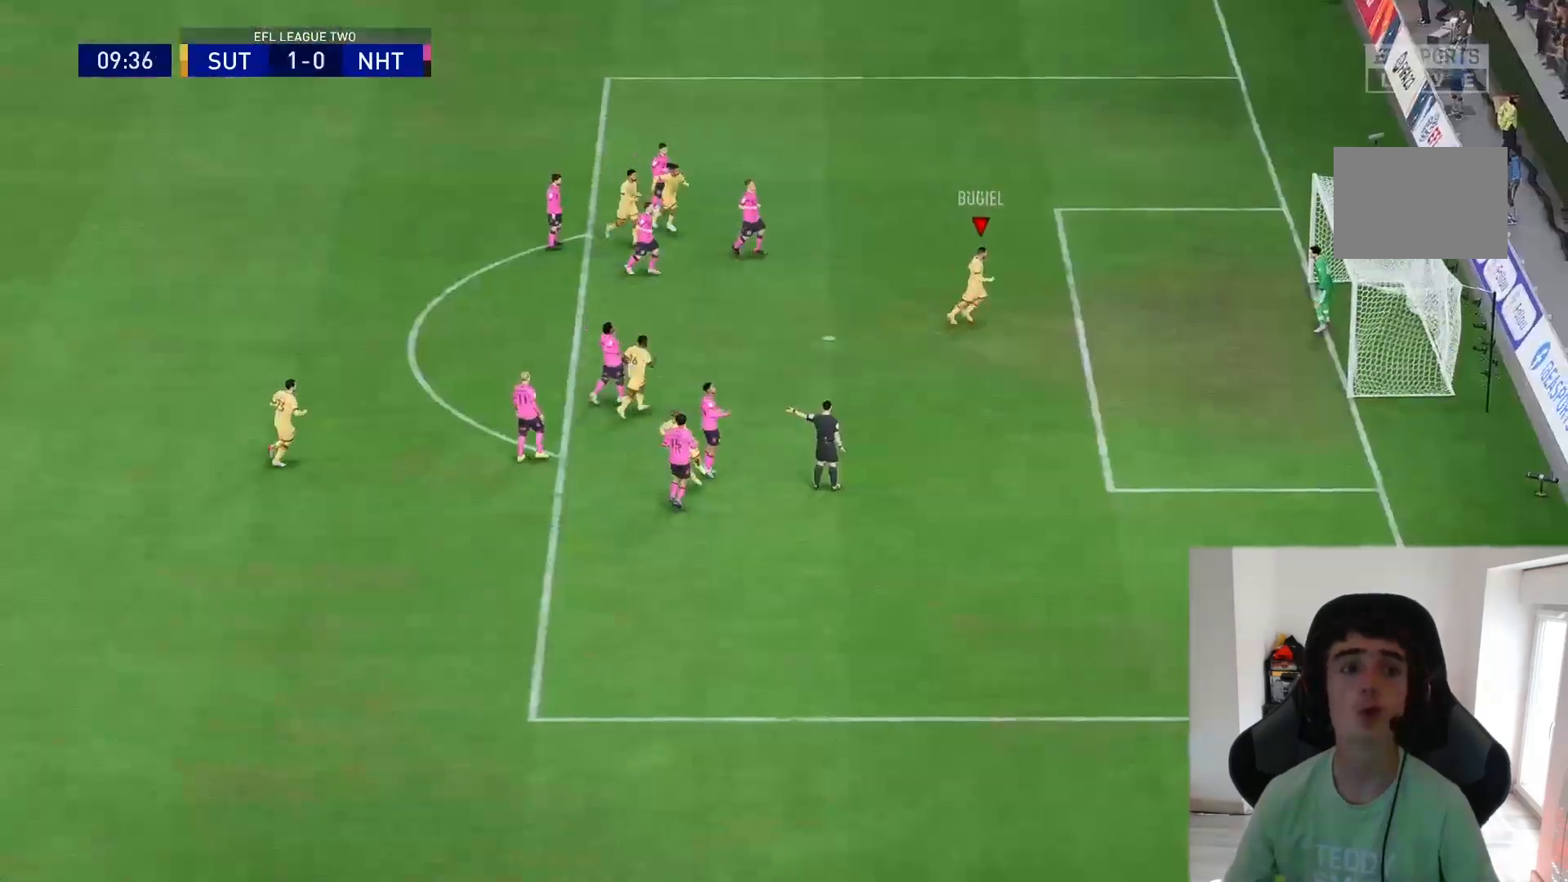
{"buttons": [], "left_stick": "up", "right_stick": "center", "events": [[467, "left_stick", "up"]]}
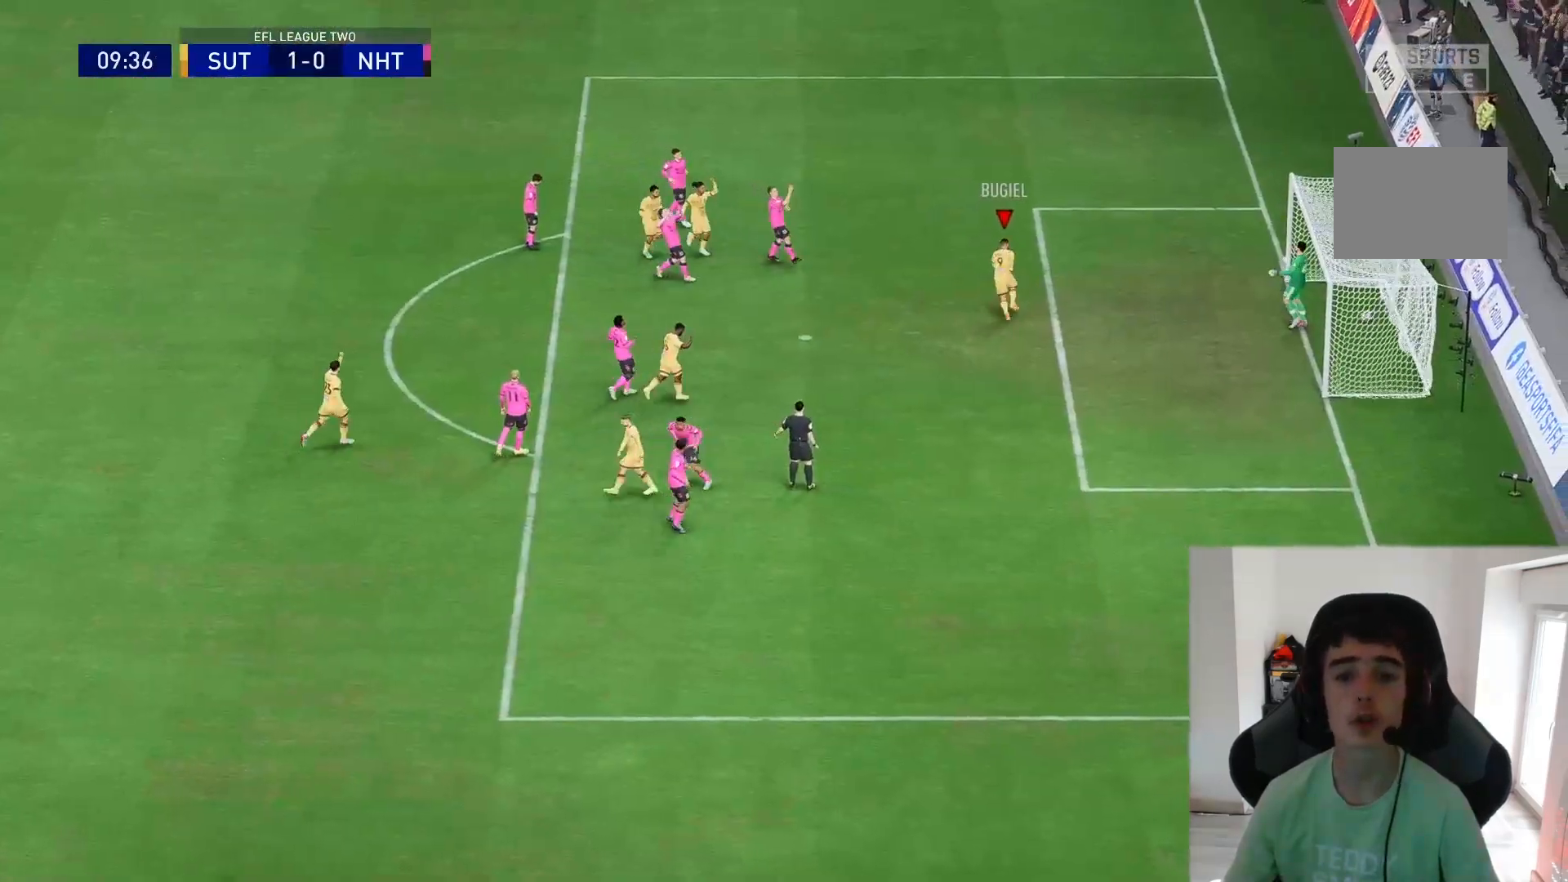
{"buttons": [], "left_stick": "up", "right_stick": "center", "events": []}
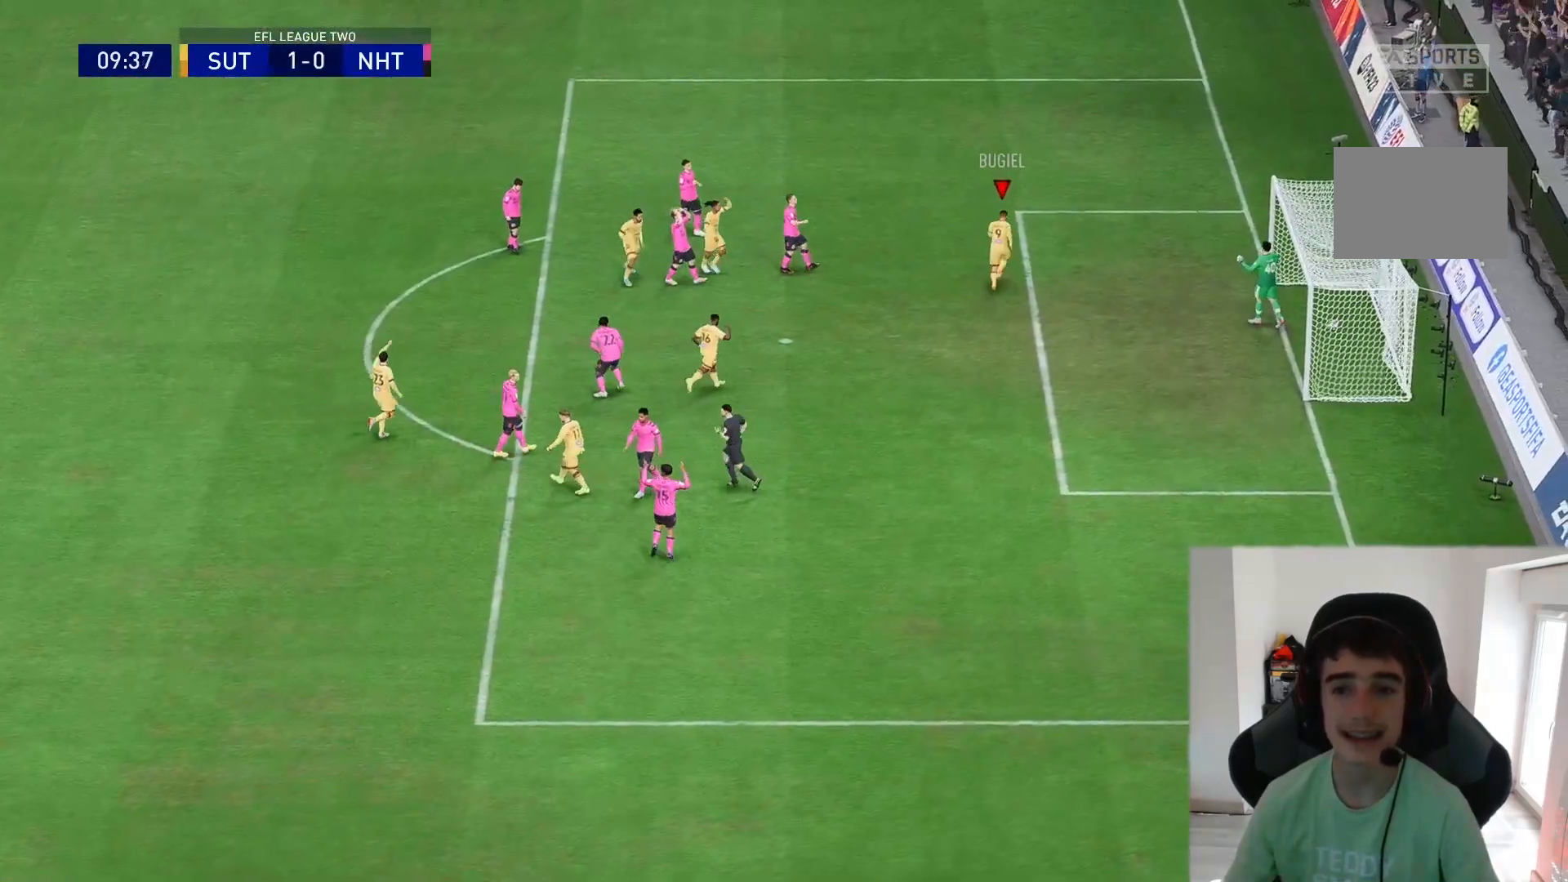
{"buttons": [], "left_stick": "up", "right_stick": "center", "events": []}
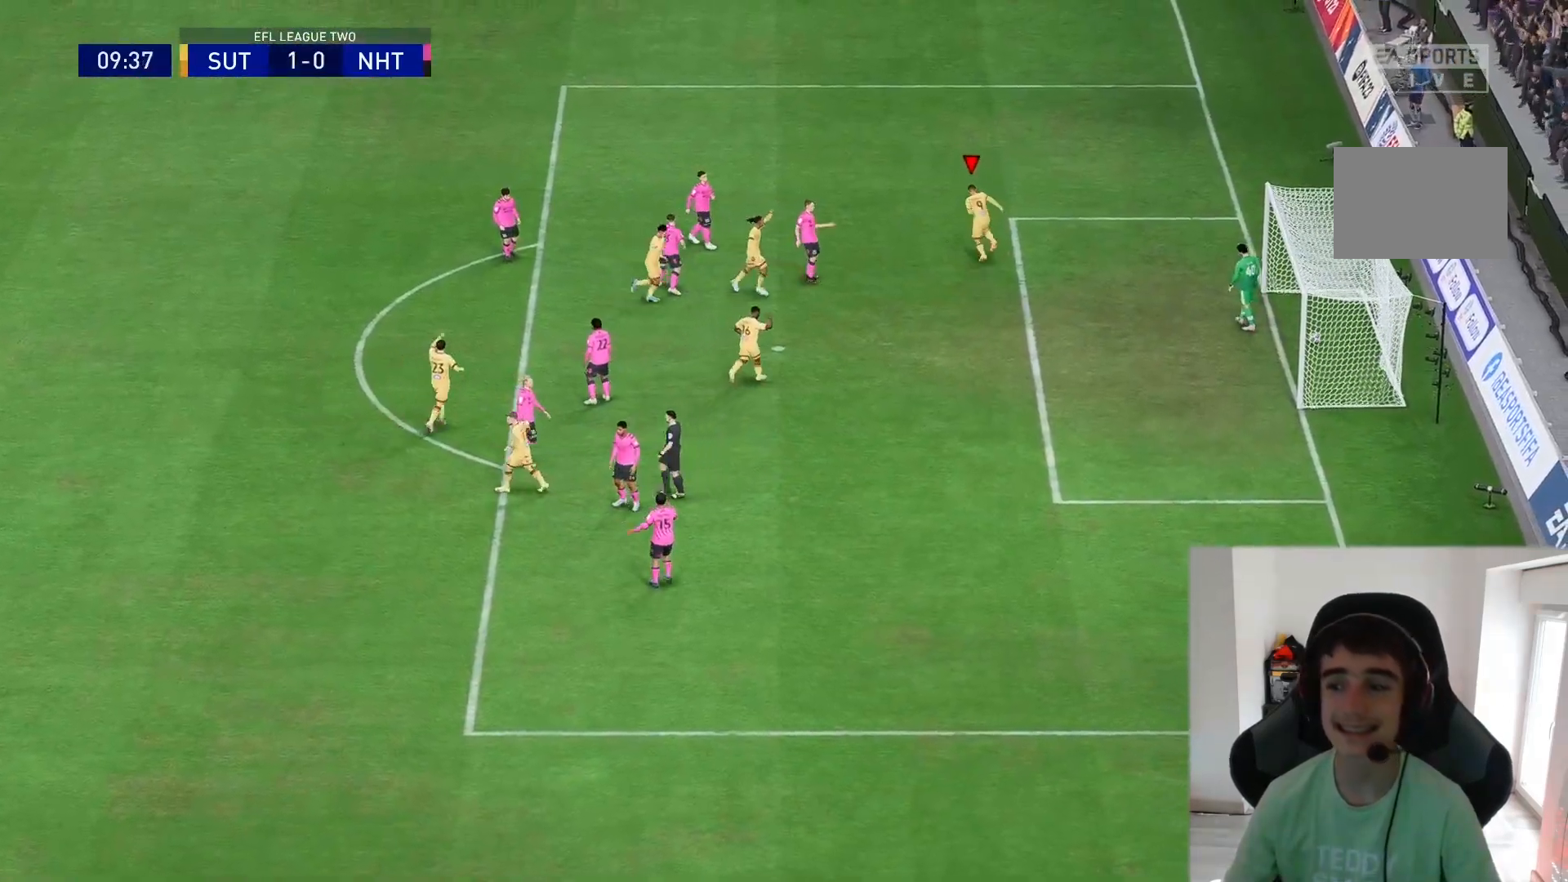
{"buttons": [], "left_stick": "center", "right_stick": "center", "events": [[200, "left_stick", "center"]]}
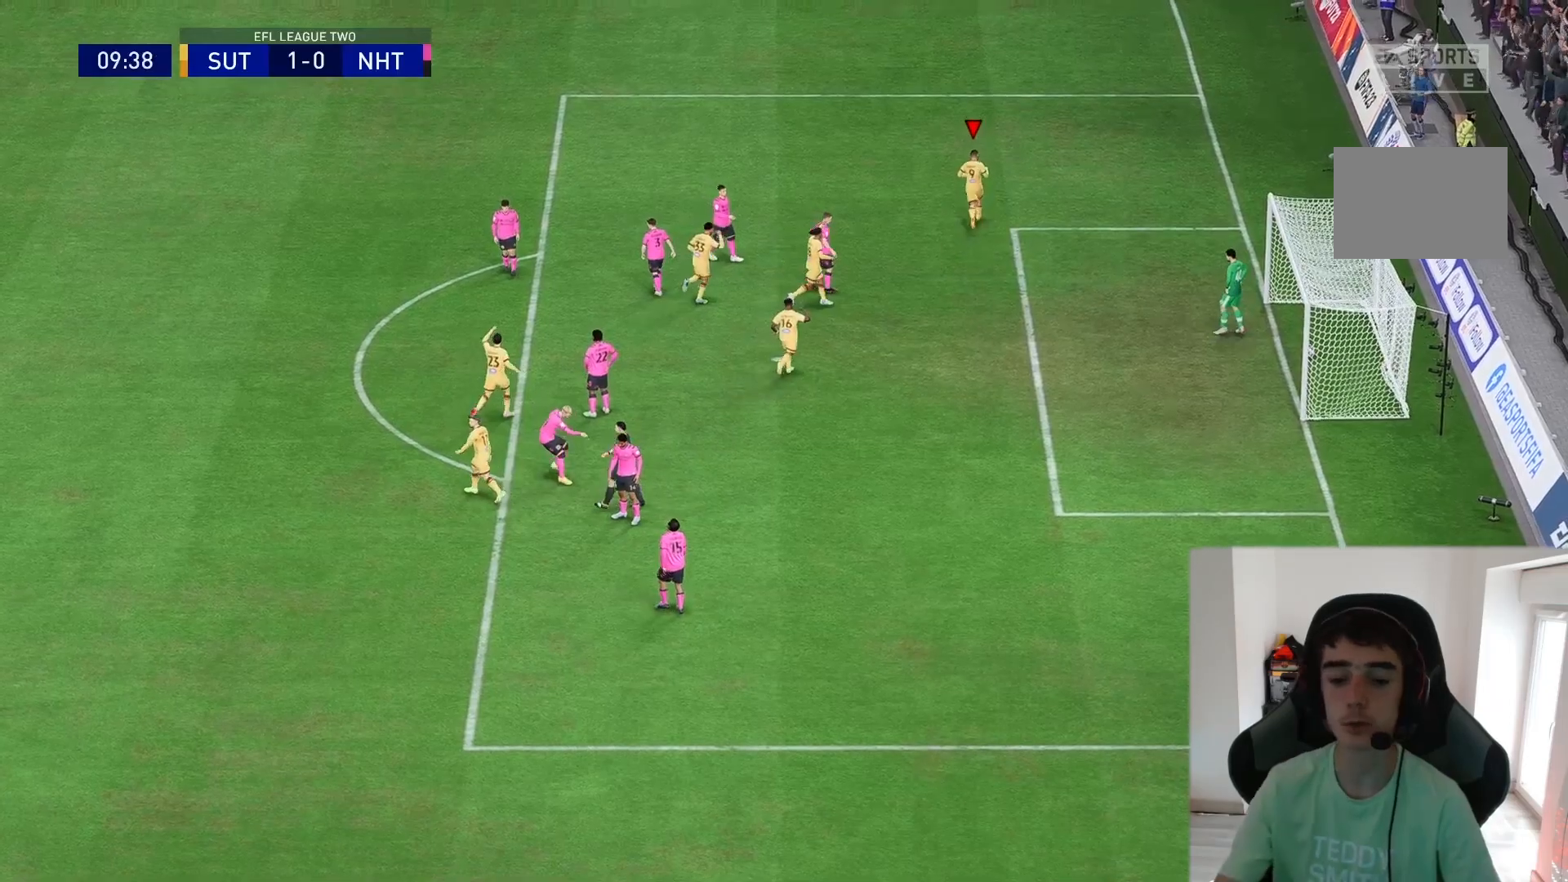
{"buttons": [], "left_stick": "center", "right_stick": "center", "events": []}